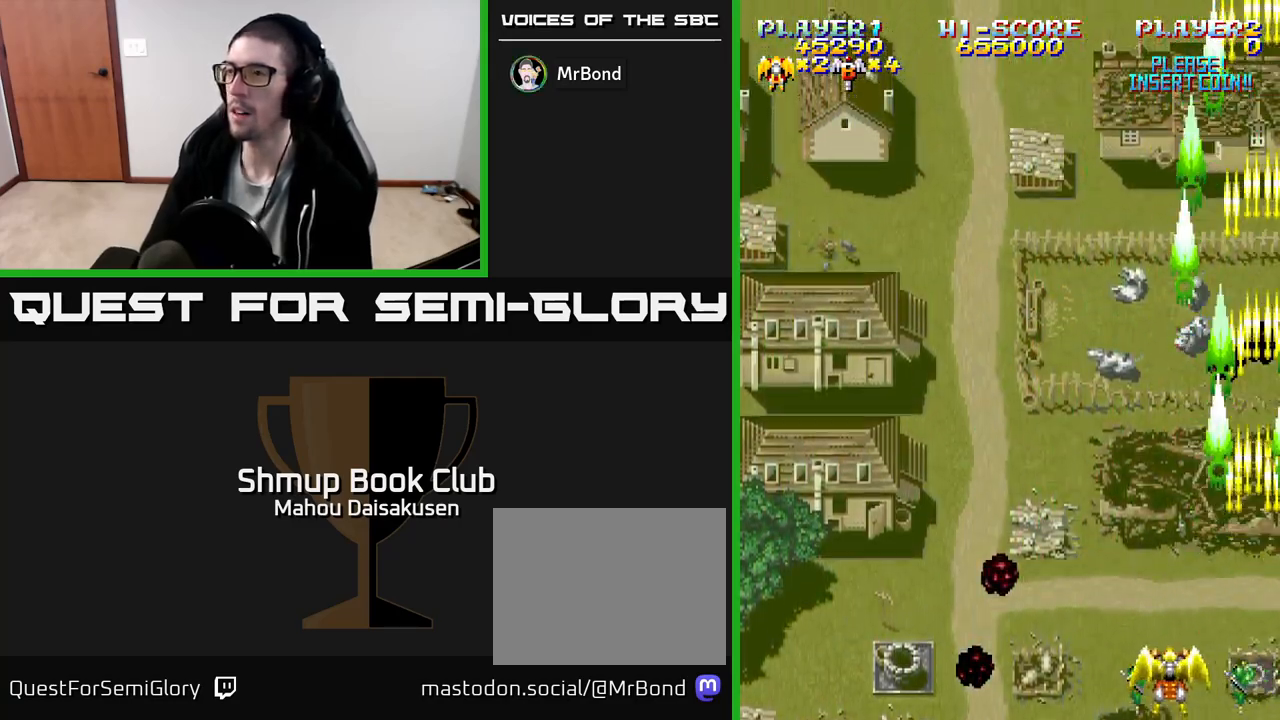
Gameplay with a controller (Xbox layout); each line is a JSON object with the inputs held at the frame after it. "events" lists button and stick changes between this image and that frame as [ms after this image, input, new state], when the widget could be followed in between. Not read: left_stick right_stick.
{"buttons": ["A", "DPAD_LEFT"], "events": [[417, "DPAD_UP", "up"]]}
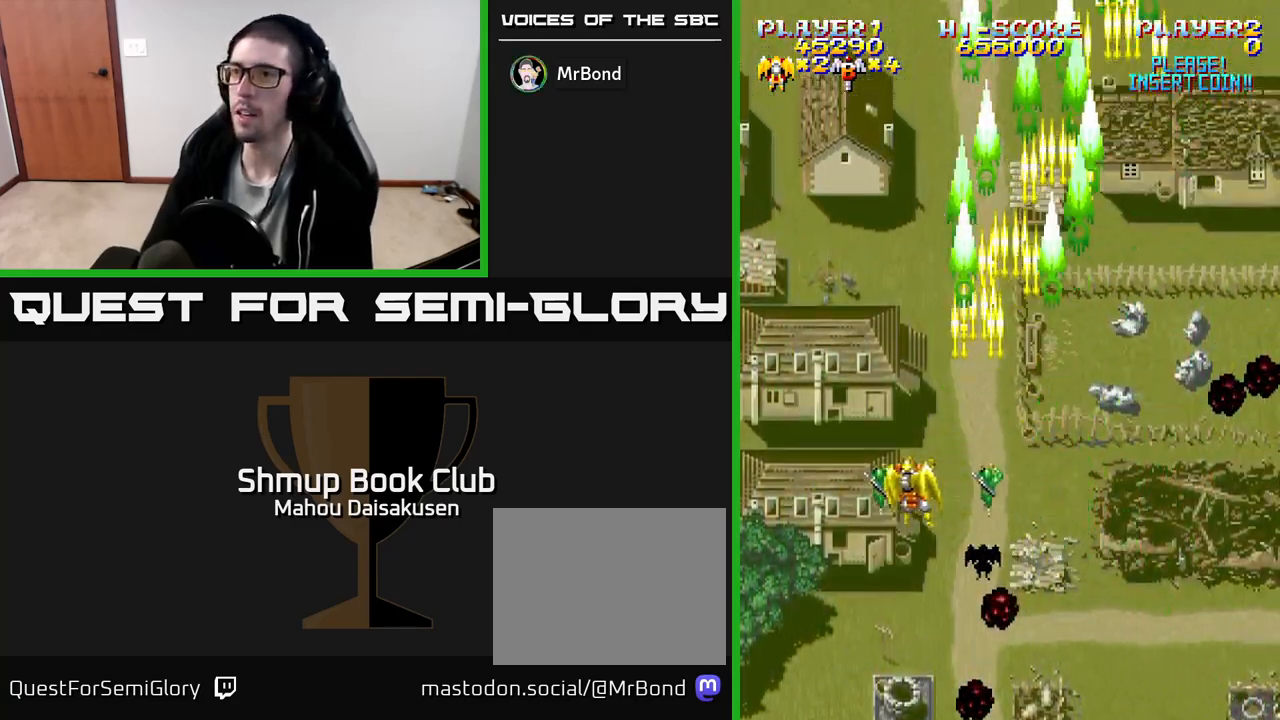
{"buttons": ["A", "DPAD_RIGHT"], "events": [[267, "DPAD_LEFT", "up"], [483, "DPAD_RIGHT", "down"]]}
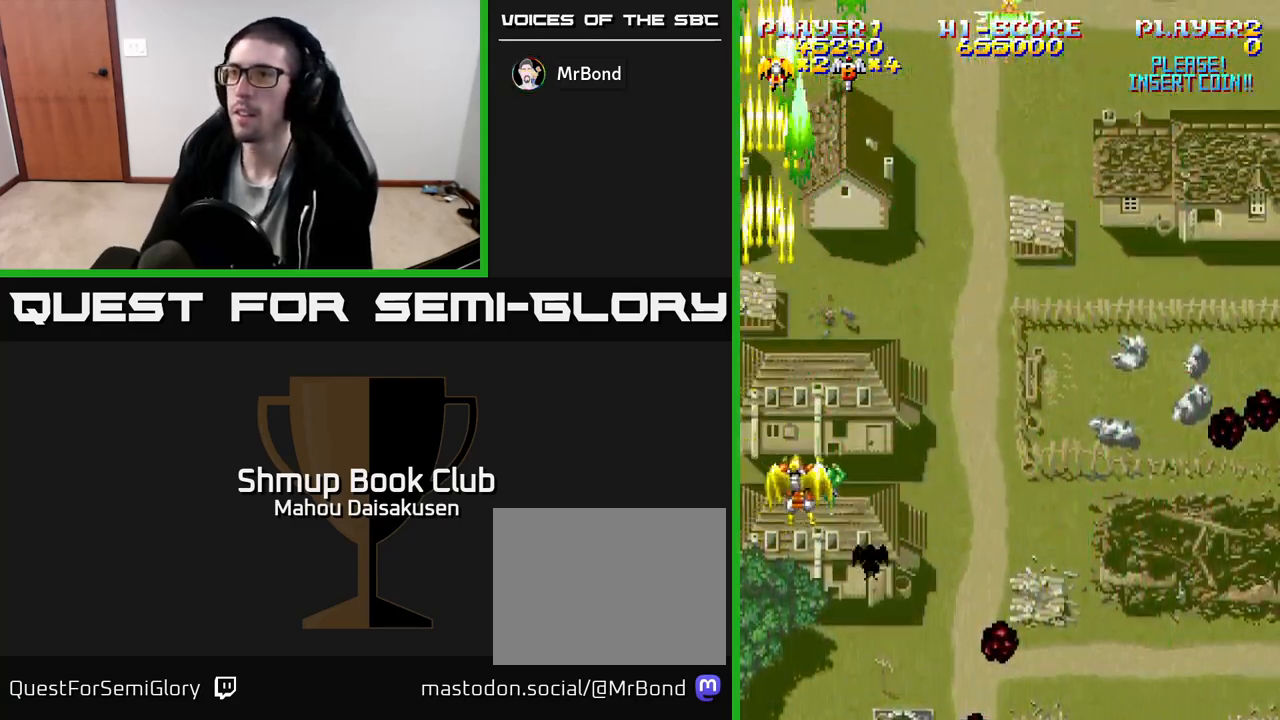
{"buttons": ["A", "DPAD_RIGHT"], "events": [[250, "DPAD_UP", "down"], [467, "DPAD_UP", "up"]]}
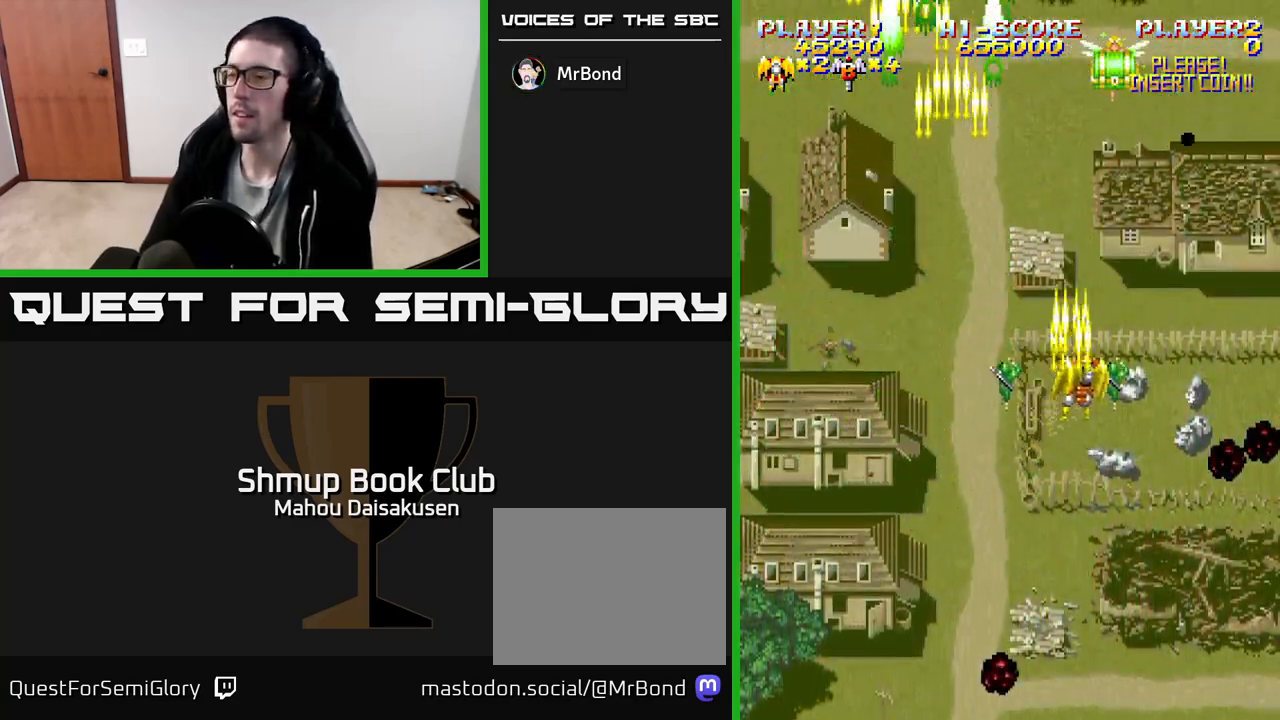
{"buttons": ["A", "DPAD_DOWN", "DPAD_LEFT"], "events": [[250, "DPAD_RIGHT", "up"], [333, "DPAD_LEFT", "down"], [483, "DPAD_DOWN", "down"]]}
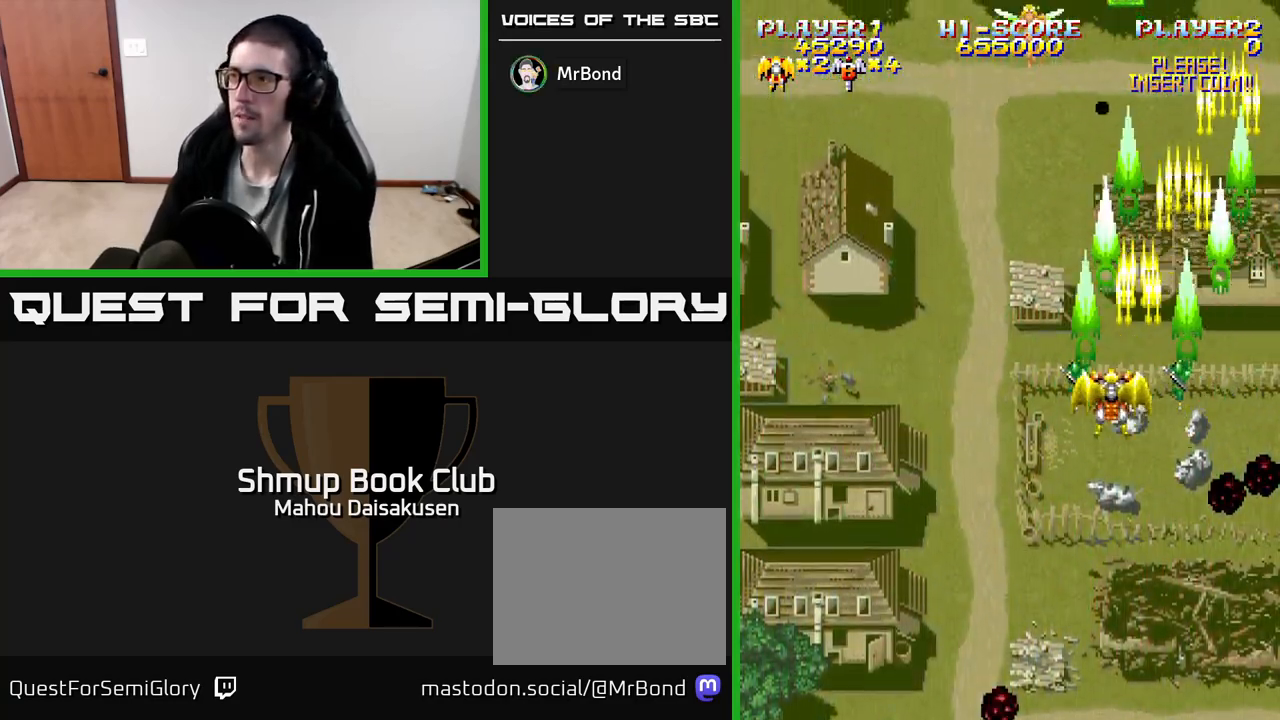
{"buttons": ["A", "DPAD_LEFT"], "events": [[17, "DPAD_LEFT", "up"], [167, "DPAD_DOWN", "up"], [167, "DPAD_LEFT", "down"]]}
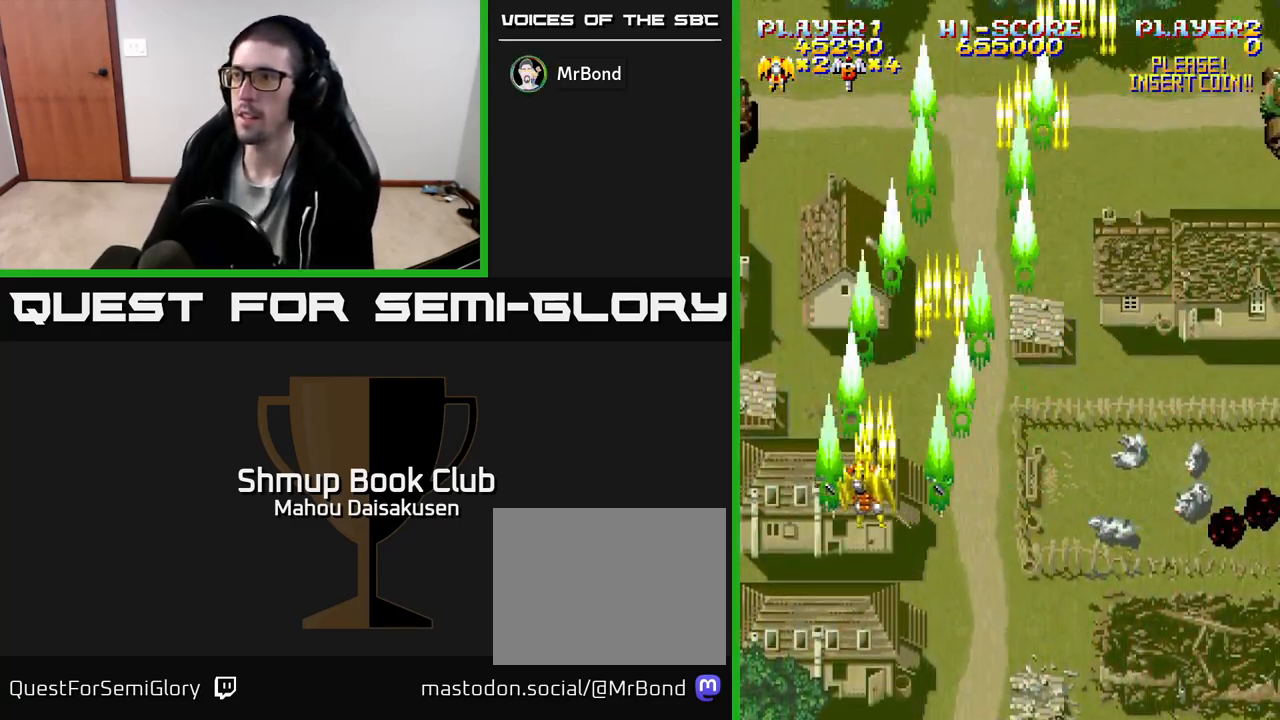
{"buttons": ["A", "DPAD_UP"], "events": [[133, "DPAD_DOWN", "down"], [133, "DPAD_LEFT", "up"], [233, "DPAD_RIGHT", "down"], [267, "DPAD_DOWN", "up"], [467, "DPAD_UP", "down"], [483, "DPAD_RIGHT", "up"]]}
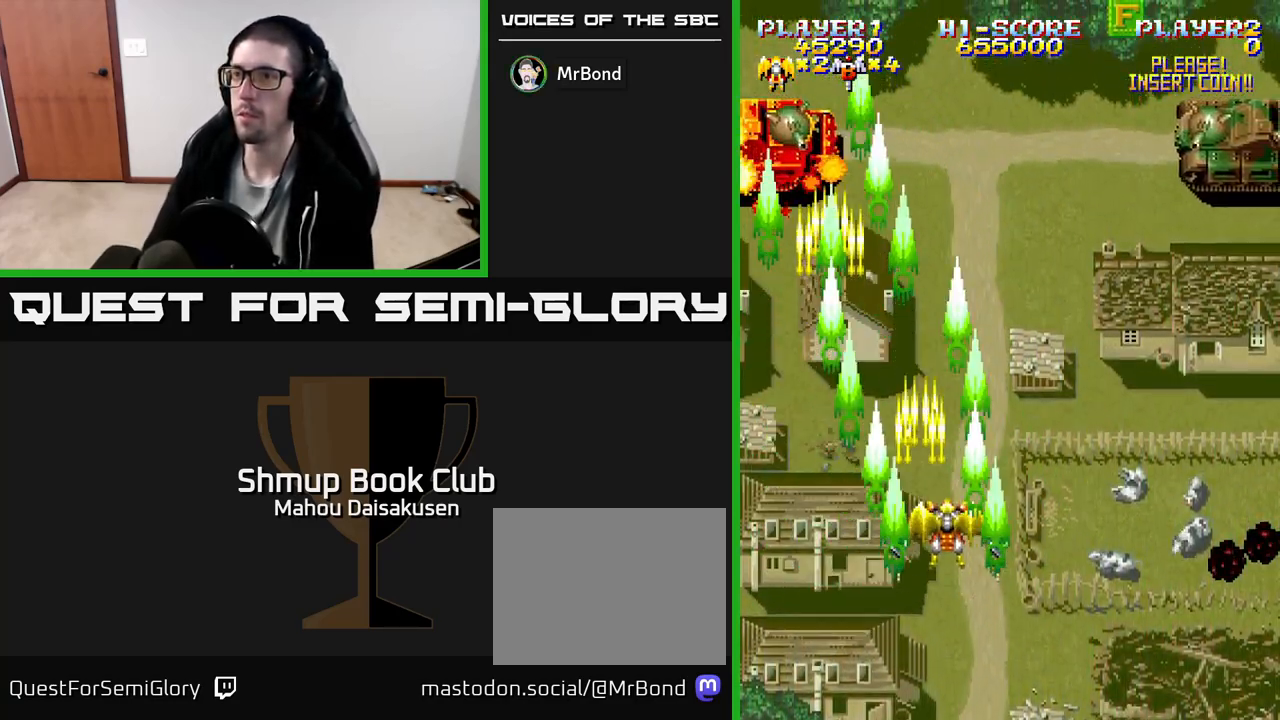
{"buttons": ["A", "DPAD_RIGHT"], "events": [[33, "DPAD_LEFT", "down"], [233, "DPAD_UP", "up"], [250, "DPAD_LEFT", "up"], [283, "DPAD_DOWN", "down"], [317, "DPAD_RIGHT", "down"], [483, "DPAD_DOWN", "up"]]}
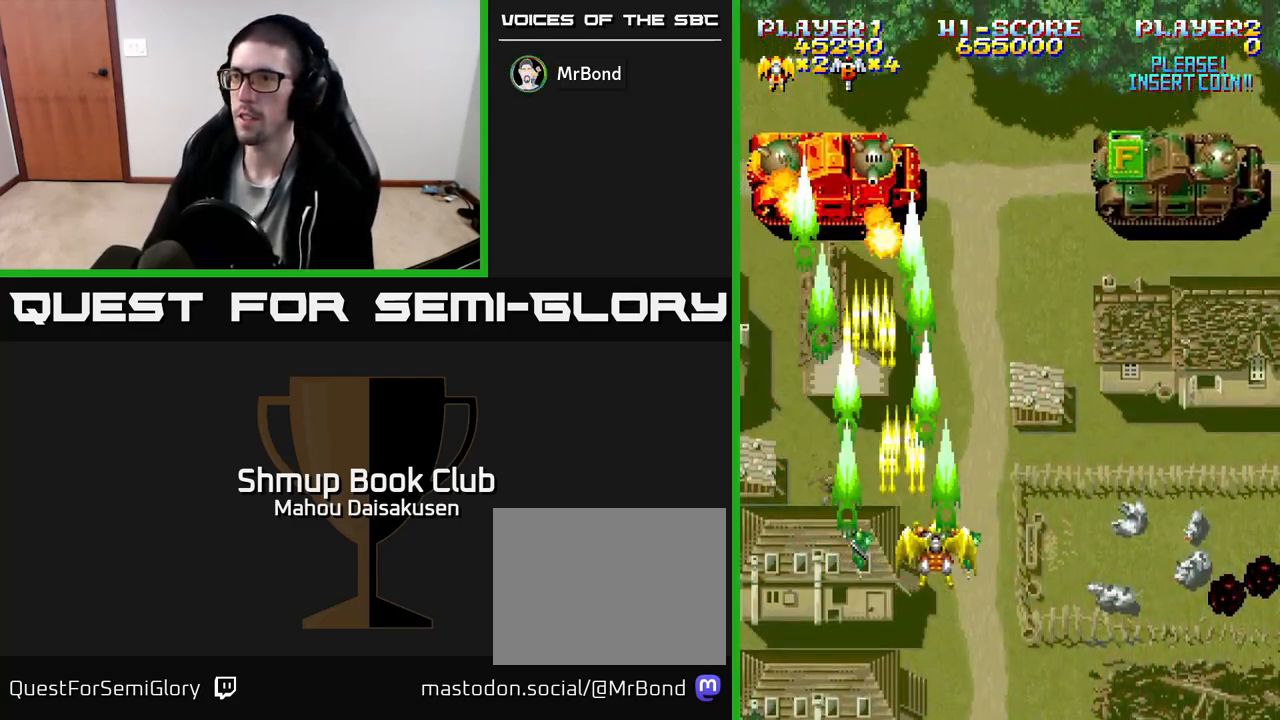
{"buttons": ["A"], "events": [[300, "DPAD_UP", "down"], [317, "DPAD_RIGHT", "up"], [467, "DPAD_UP", "up"]]}
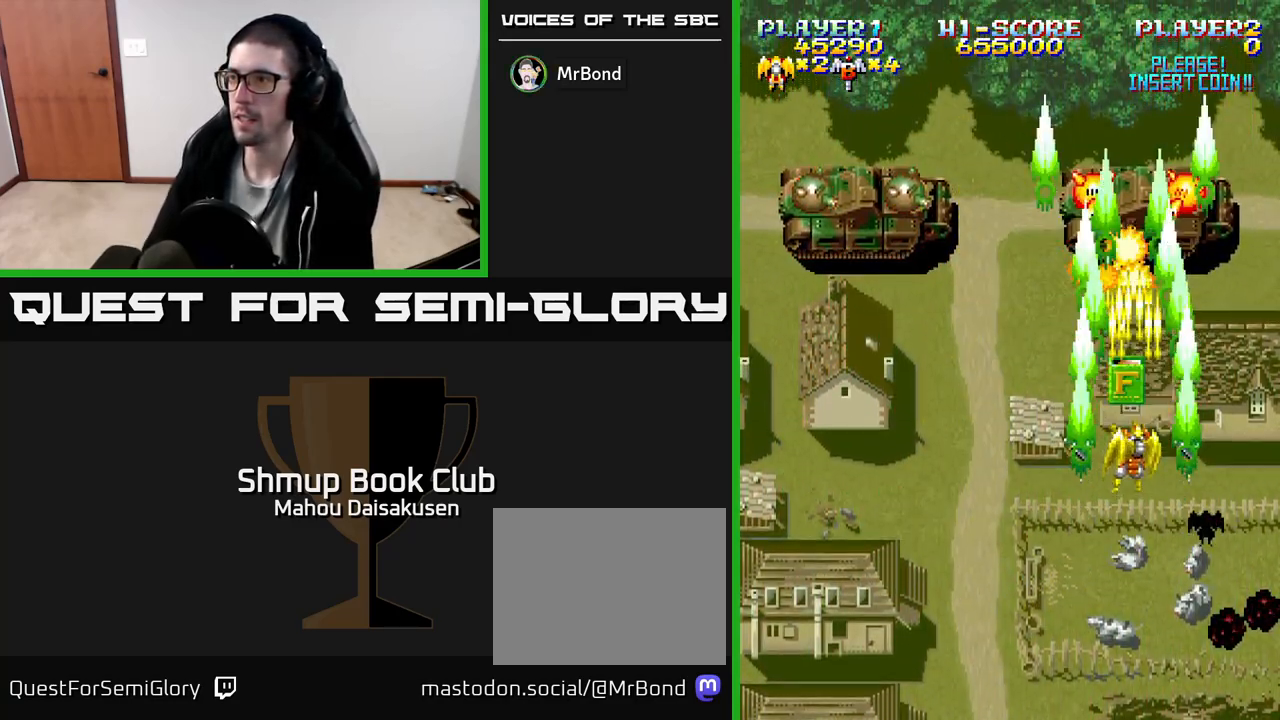
{"buttons": ["A", "DPAD_DOWN"], "events": [[233, "DPAD_DOWN", "down"], [300, "DPAD_RIGHT", "down"], [400, "DPAD_RIGHT", "up"]]}
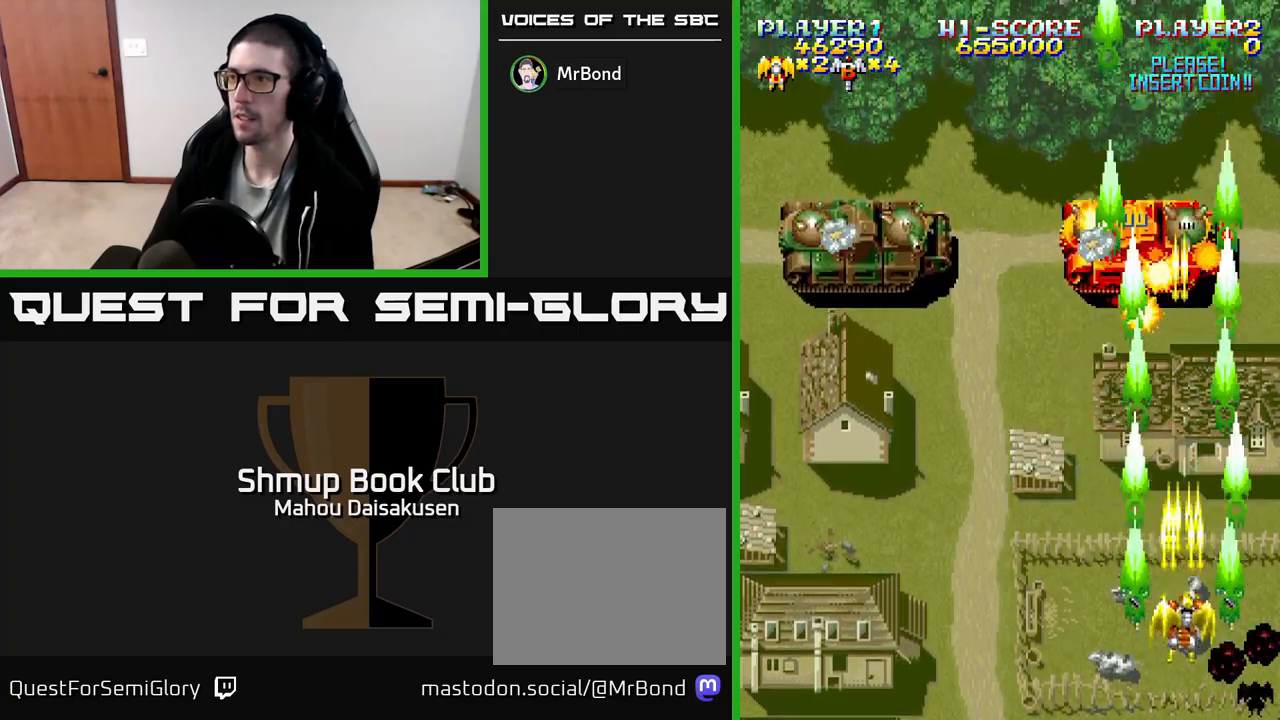
{"buttons": ["A", "DPAD_DOWN", "DPAD_LEFT"], "events": [[133, "DPAD_DOWN", "up"], [217, "DPAD_UP", "down"], [333, "DPAD_UP", "up"], [417, "DPAD_LEFT", "down"], [433, "DPAD_DOWN", "down"]]}
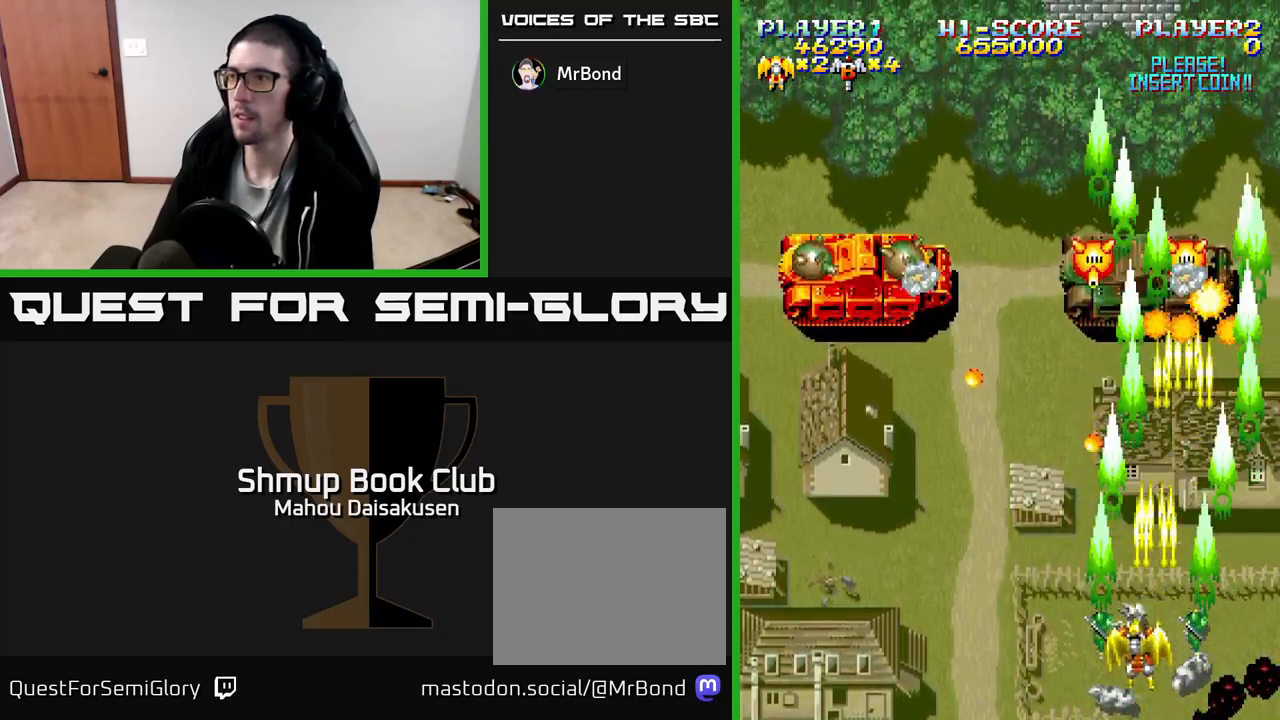
{"buttons": ["A", "DPAD_LEFT"], "events": [[17, "DPAD_LEFT", "up"], [100, "DPAD_DOWN", "up"], [100, "DPAD_LEFT", "down"], [250, "DPAD_UP", "down"], [467, "DPAD_UP", "up"]]}
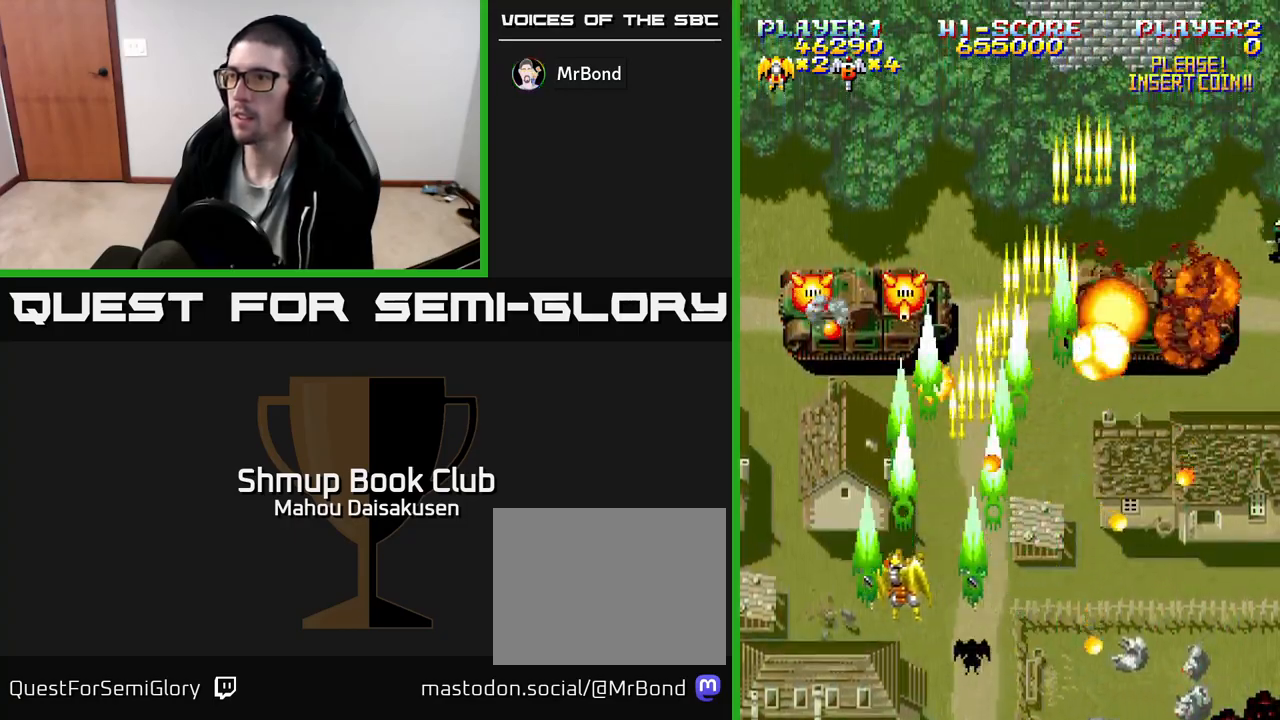
{"buttons": ["A"], "events": [[100, "DPAD_LEFT", "up"], [217, "DPAD_DOWN", "down"], [333, "DPAD_DOWN", "up"]]}
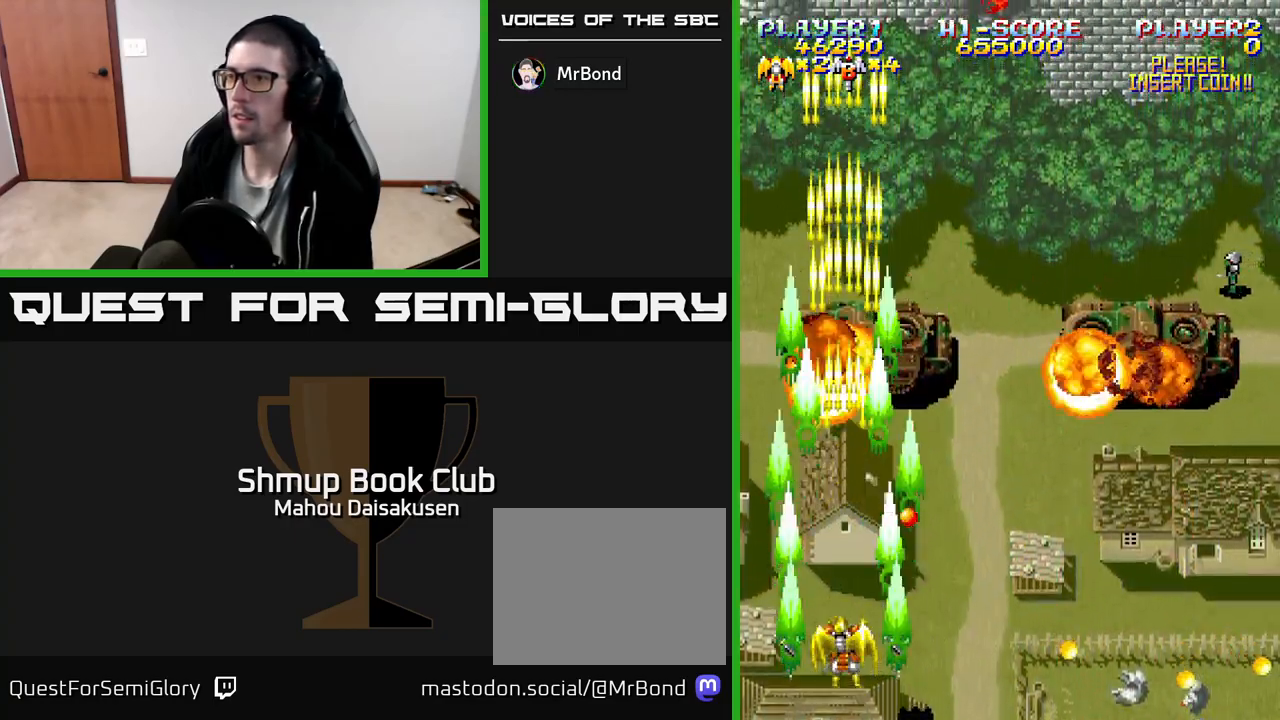
{"buttons": ["A", "DPAD_RIGHT"], "events": [[33, "DPAD_LEFT", "down"], [133, "DPAD_UP", "down"], [167, "DPAD_LEFT", "up"], [267, "DPAD_RIGHT", "down"], [333, "DPAD_UP", "up"]]}
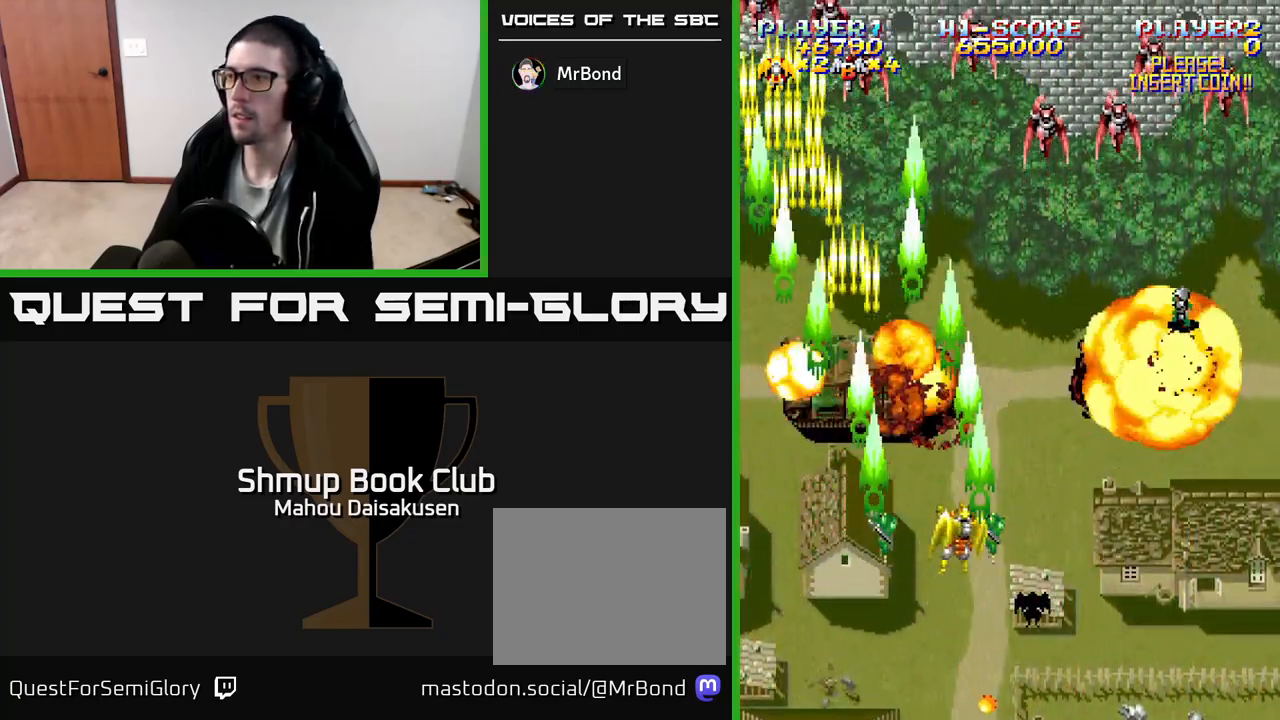
{"buttons": ["A", "DPAD_LEFT"], "events": [[483, "DPAD_RIGHT", "up"], [500, "DPAD_LEFT", "down"]]}
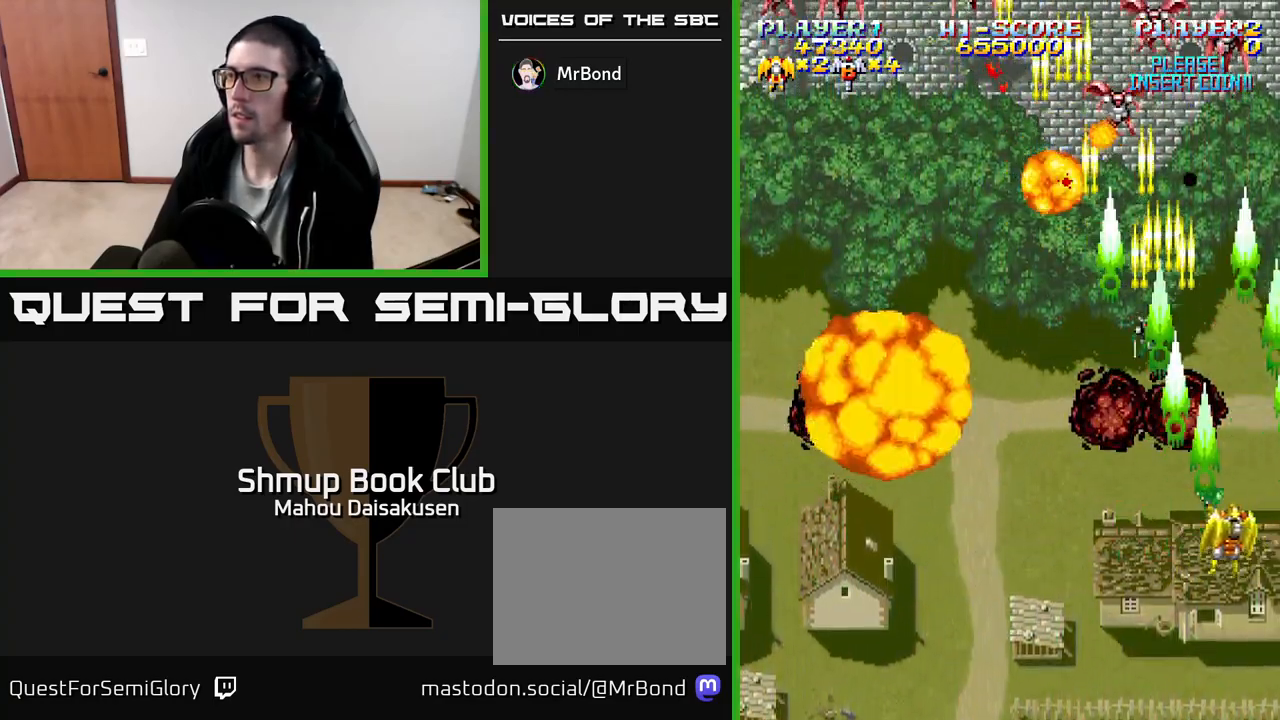
{"buttons": ["A", "DPAD_LEFT"], "events": []}
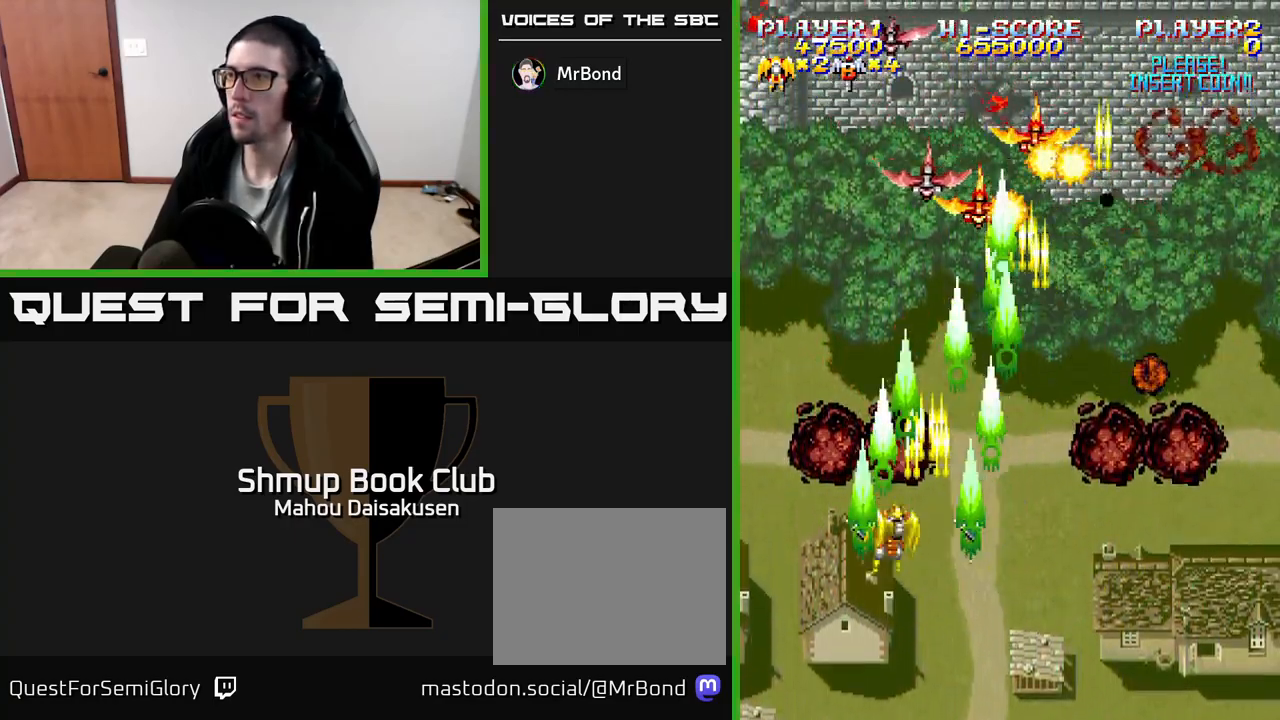
{"buttons": ["A", "DPAD_RIGHT"], "events": [[100, "DPAD_LEFT", "up"], [133, "DPAD_RIGHT", "down"]]}
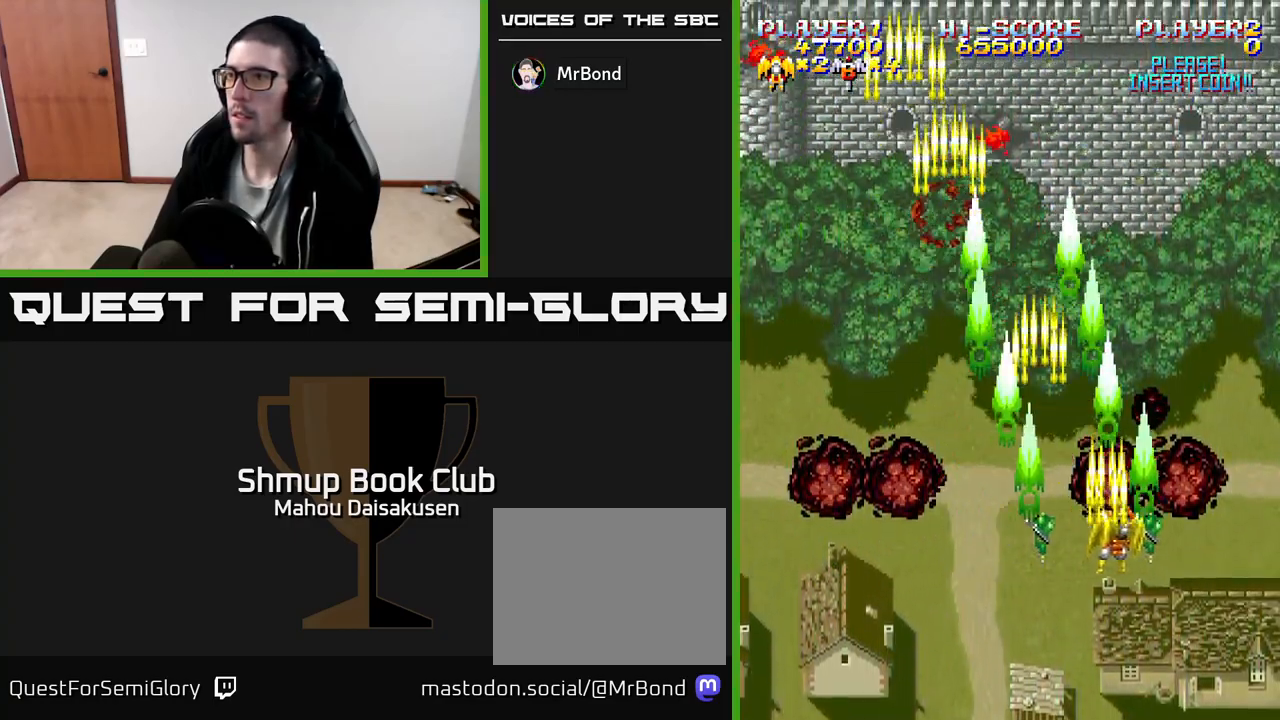
{"buttons": [], "events": [[133, "A", "up"], [167, "DPAD_RIGHT", "up"], [267, "DPAD_LEFT", "down"], [417, "DPAD_LEFT", "up"]]}
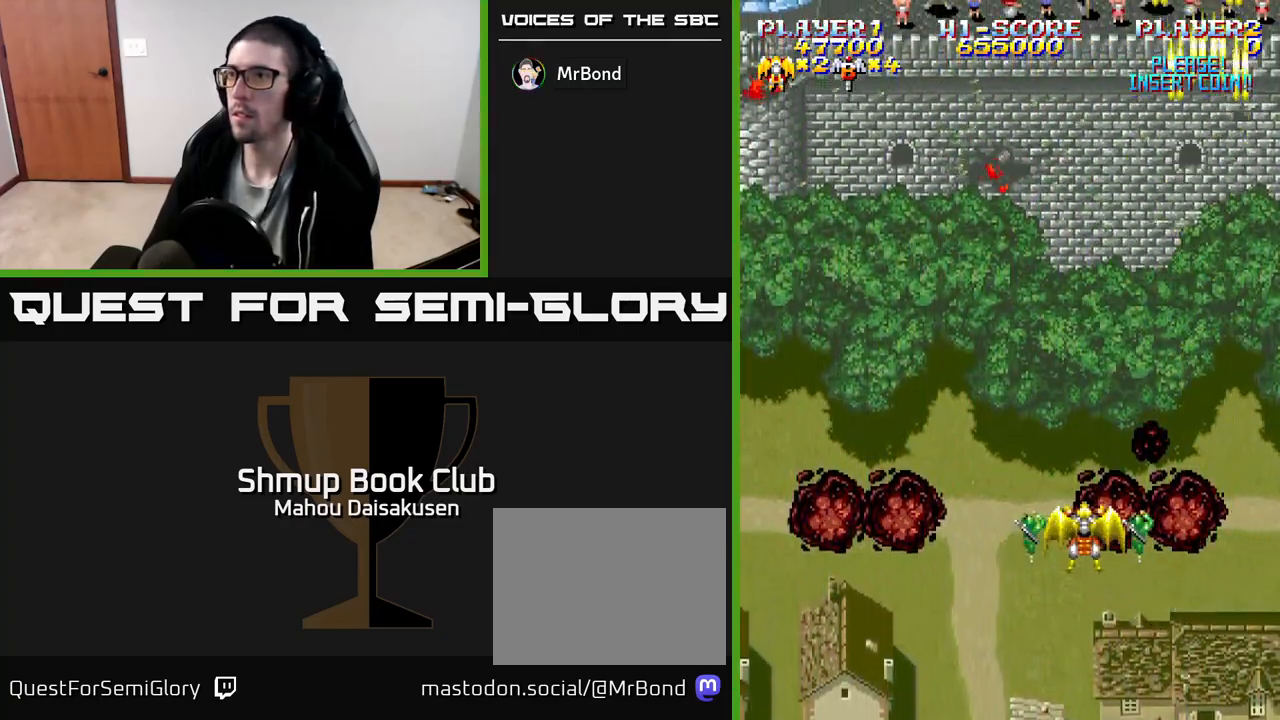
{"buttons": ["DPAD_UP", "DPAD_LEFT"], "events": [[367, "DPAD_LEFT", "down"], [483, "DPAD_UP", "down"]]}
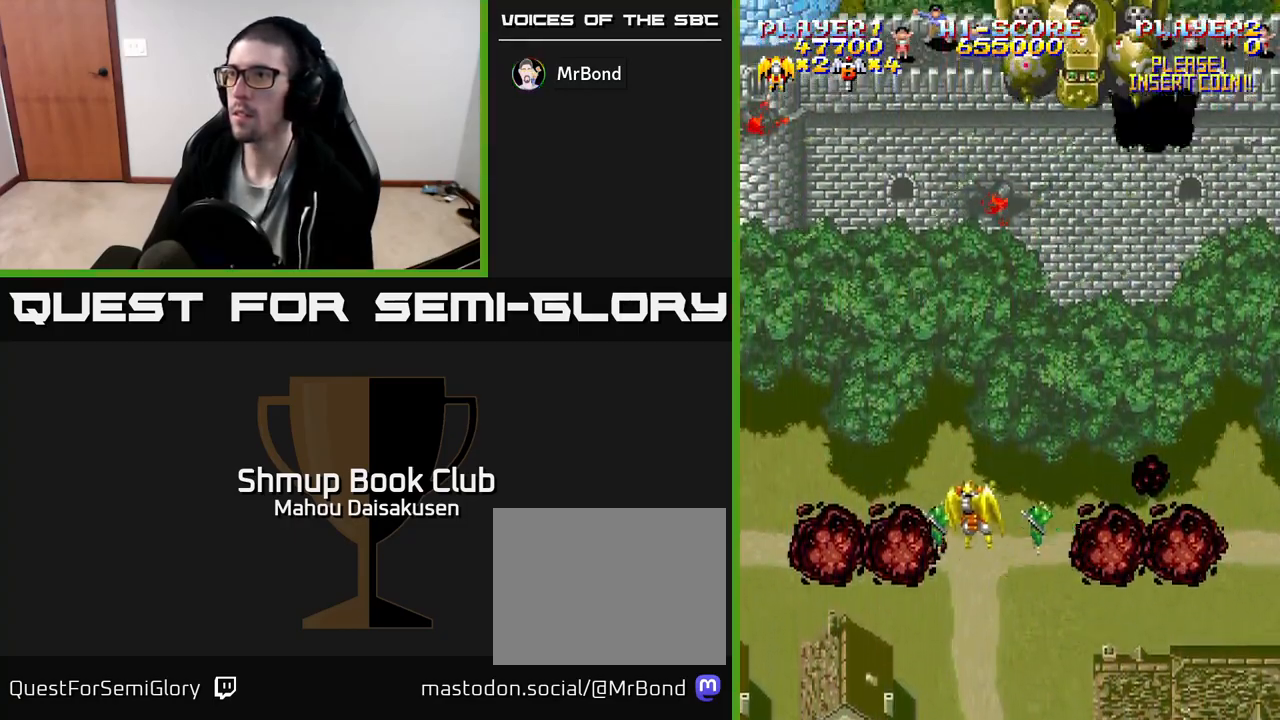
{"buttons": ["A", "DPAD_UP", "DPAD_RIGHT"], "events": [[100, "DPAD_LEFT", "up"], [133, "DPAD_UP", "up"], [317, "DPAD_RIGHT", "down"], [433, "A", "down"], [467, "DPAD_UP", "down"]]}
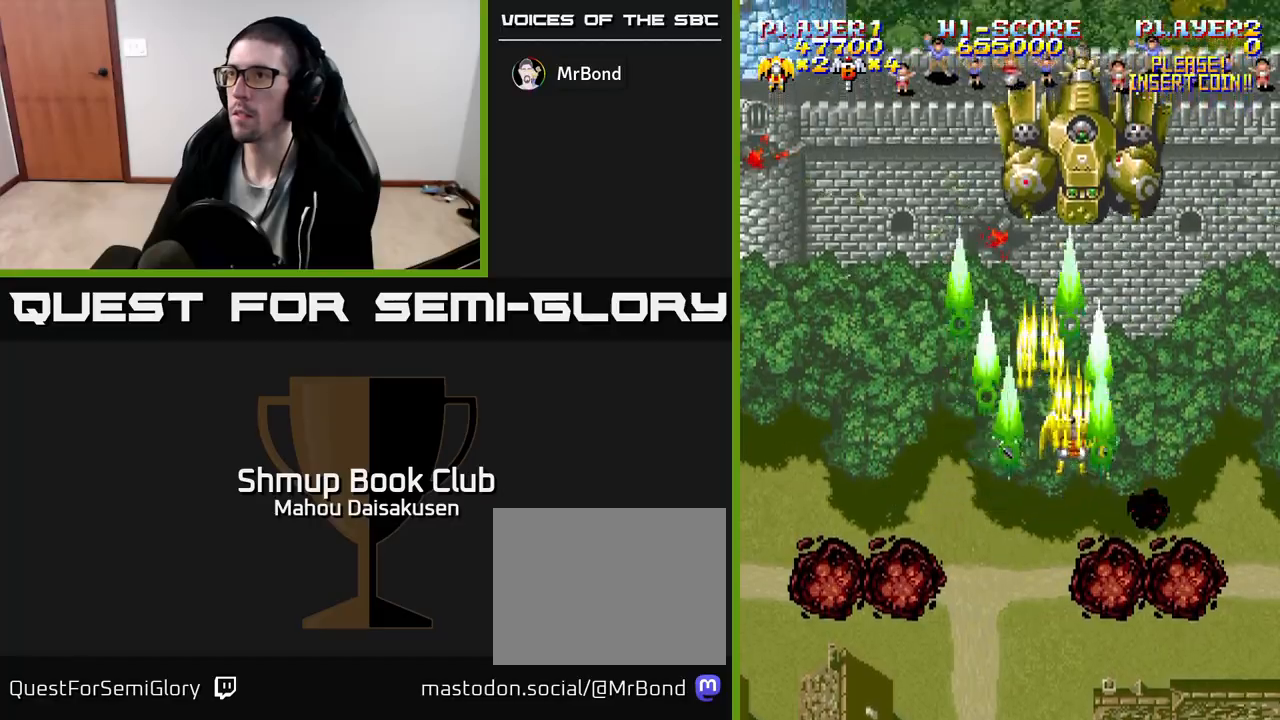
{"buttons": ["A"], "events": [[67, "DPAD_RIGHT", "up"], [117, "DPAD_UP", "up"]]}
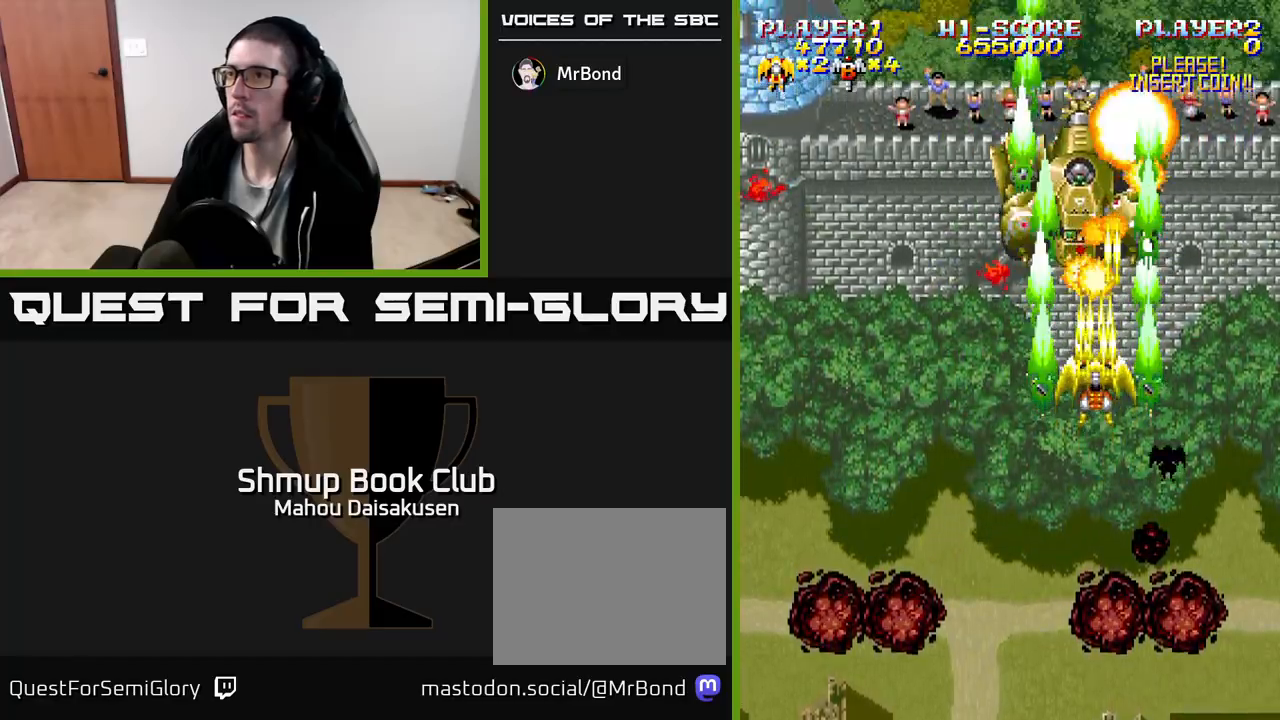
{"buttons": ["A"], "events": [[300, "DPAD_DOWN", "down"], [383, "DPAD_DOWN", "up"]]}
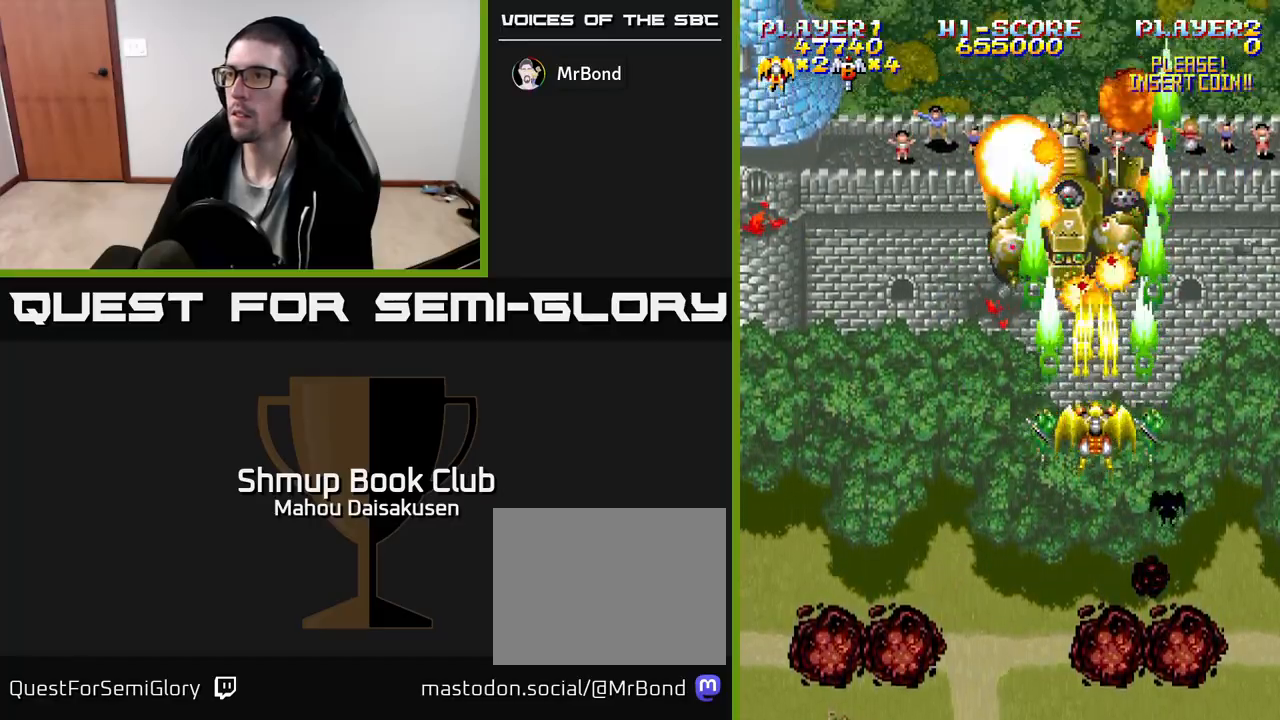
{"buttons": ["A", "DPAD_LEFT"], "events": [[167, "DPAD_DOWN", "down"], [350, "DPAD_DOWN", "up"], [433, "DPAD_LEFT", "down"]]}
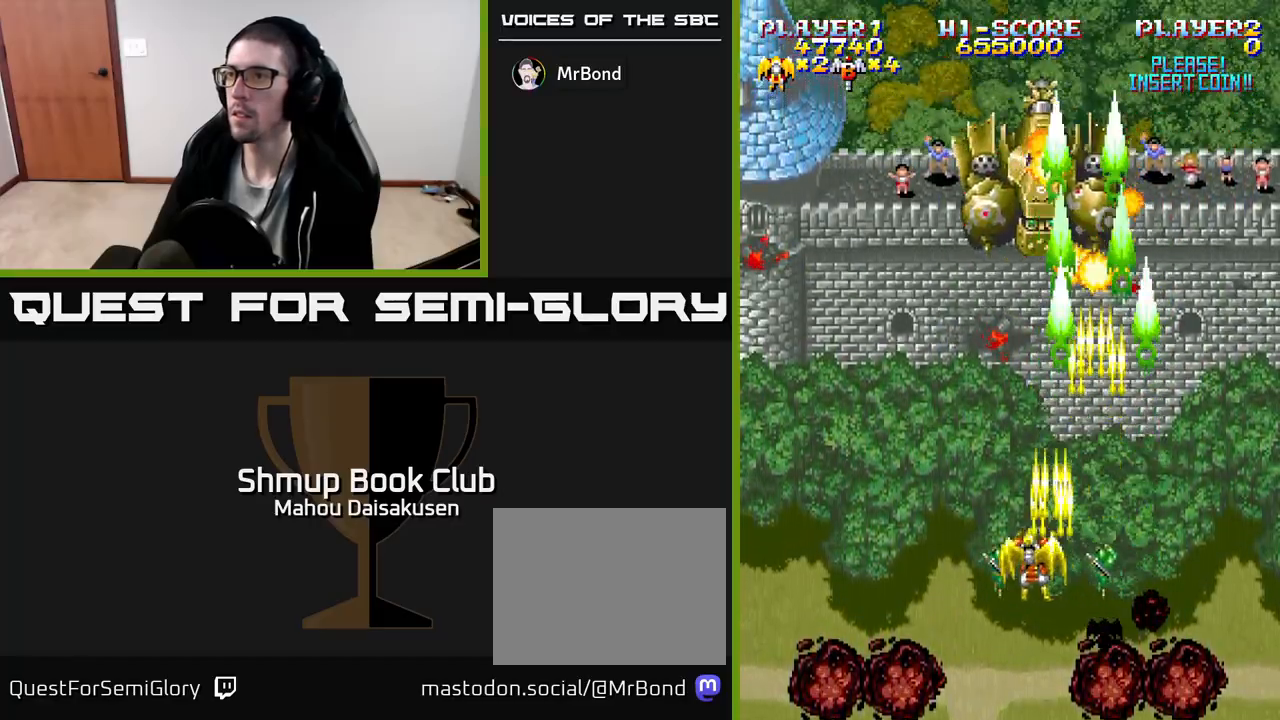
{"buttons": ["A", "DPAD_DOWN"], "events": [[17, "DPAD_UP", "down"], [33, "DPAD_LEFT", "up"], [100, "DPAD_UP", "up"], [417, "DPAD_DOWN", "down"]]}
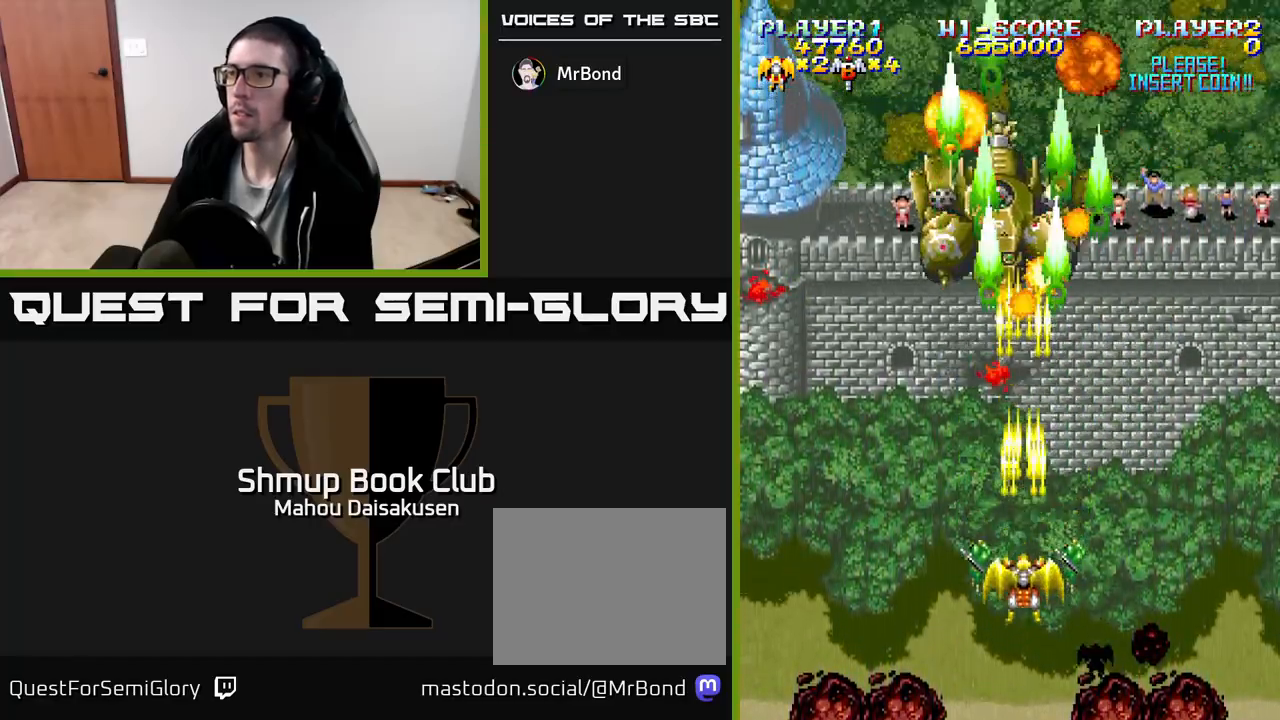
{"buttons": [], "events": [[83, "DPAD_LEFT", "down"], [217, "DPAD_LEFT", "up"], [300, "DPAD_DOWN", "up"], [450, "A", "up"]]}
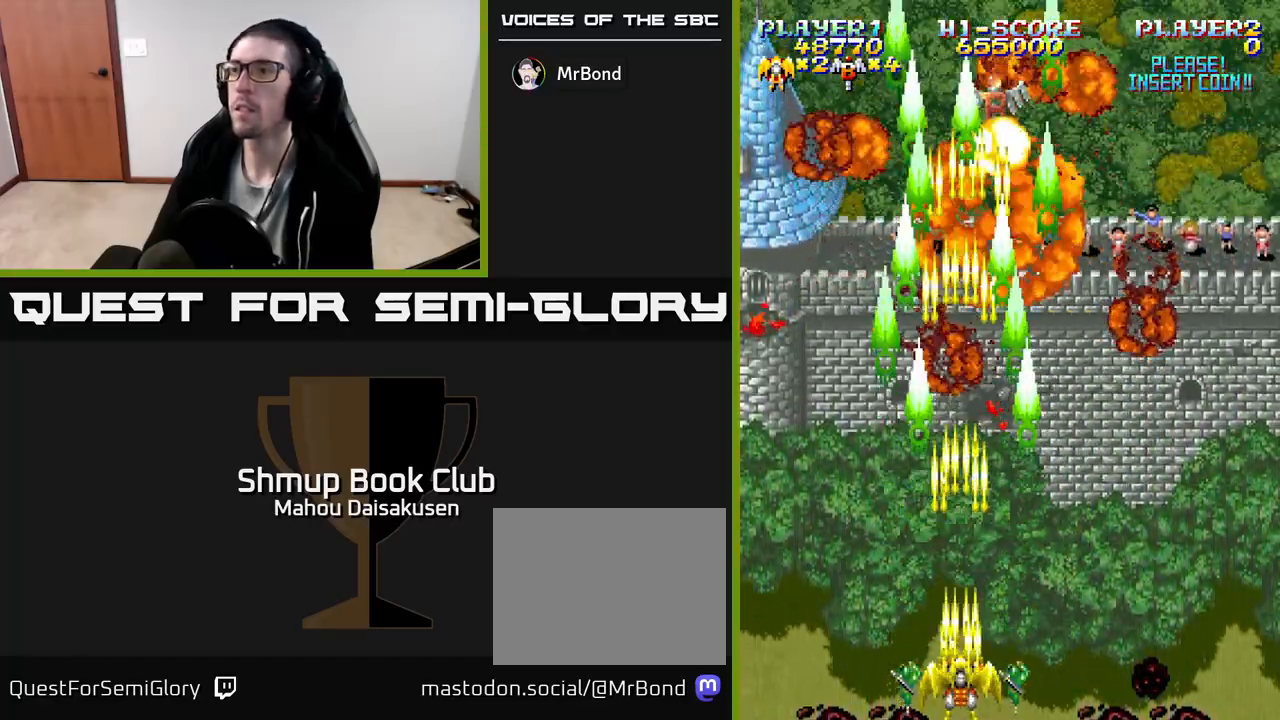
{"buttons": ["A", "DPAD_UP"], "events": [[133, "DPAD_UP", "down"], [183, "DPAD_RIGHT", "down"], [333, "DPAD_RIGHT", "up"], [467, "A", "down"]]}
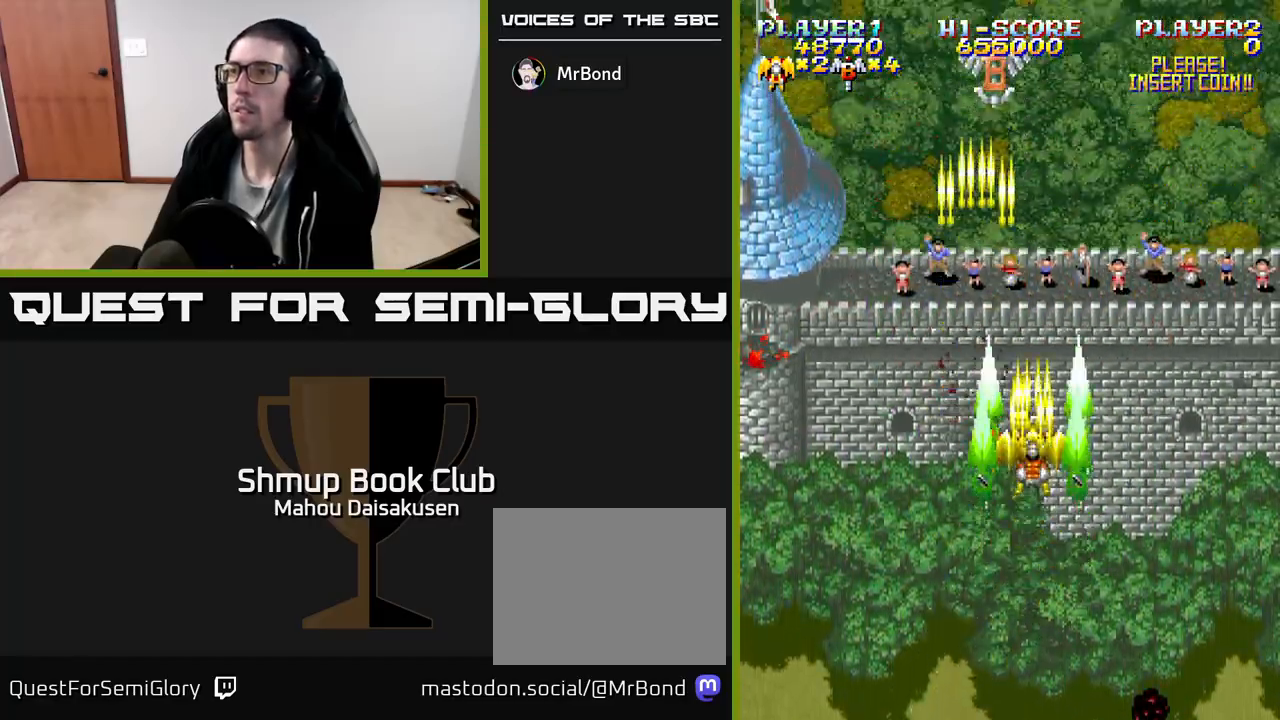
{"buttons": ["DPAD_UP"], "events": [[433, "A", "up"]]}
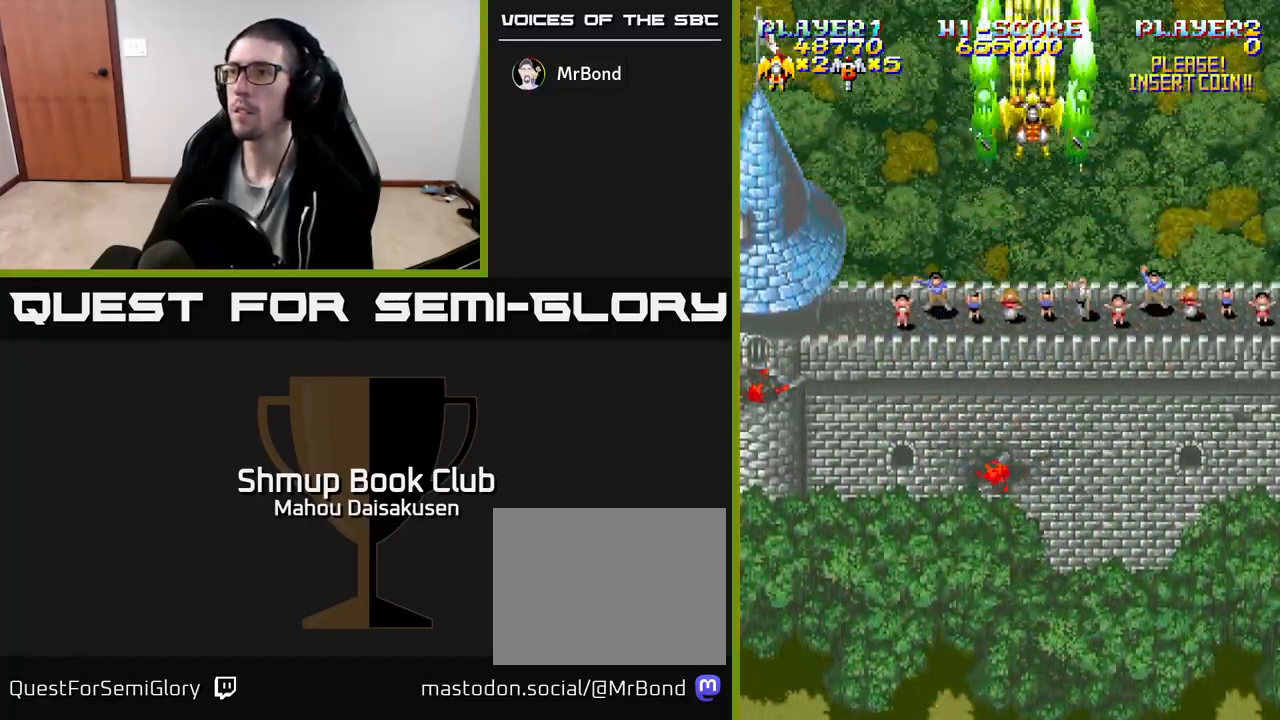
{"buttons": ["DPAD_DOWN"], "events": [[33, "DPAD_LEFT", "down"], [67, "DPAD_UP", "up"], [167, "DPAD_DOWN", "down"], [167, "DPAD_LEFT", "up"]]}
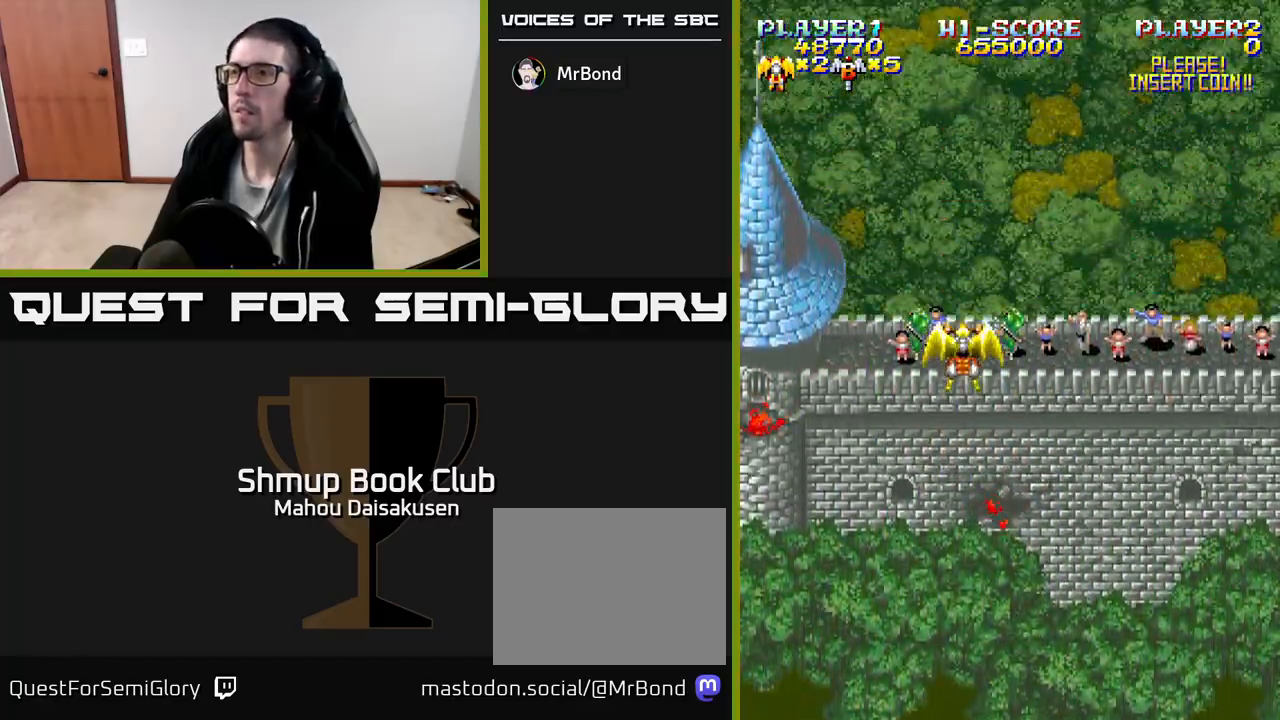
{"buttons": ["A", "DPAD_DOWN"], "events": [[300, "A", "down"]]}
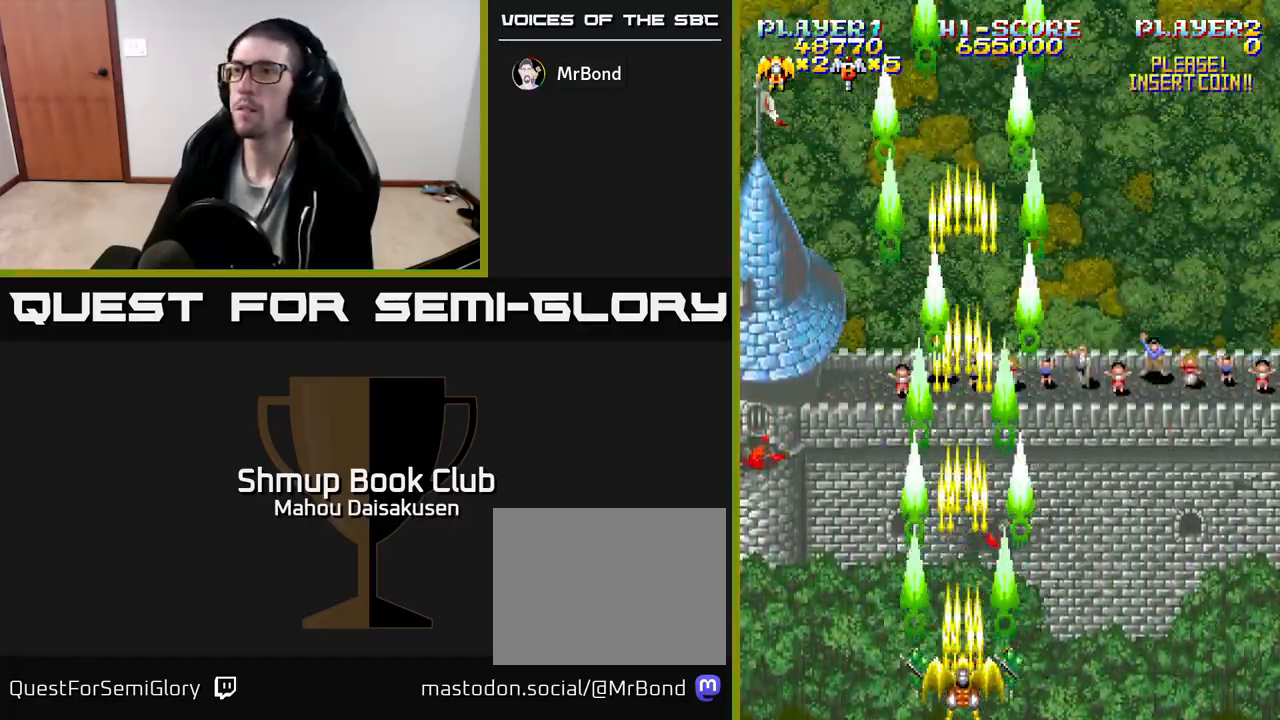
{"buttons": [], "events": [[67, "DPAD_DOWN", "up"], [483, "A", "up"]]}
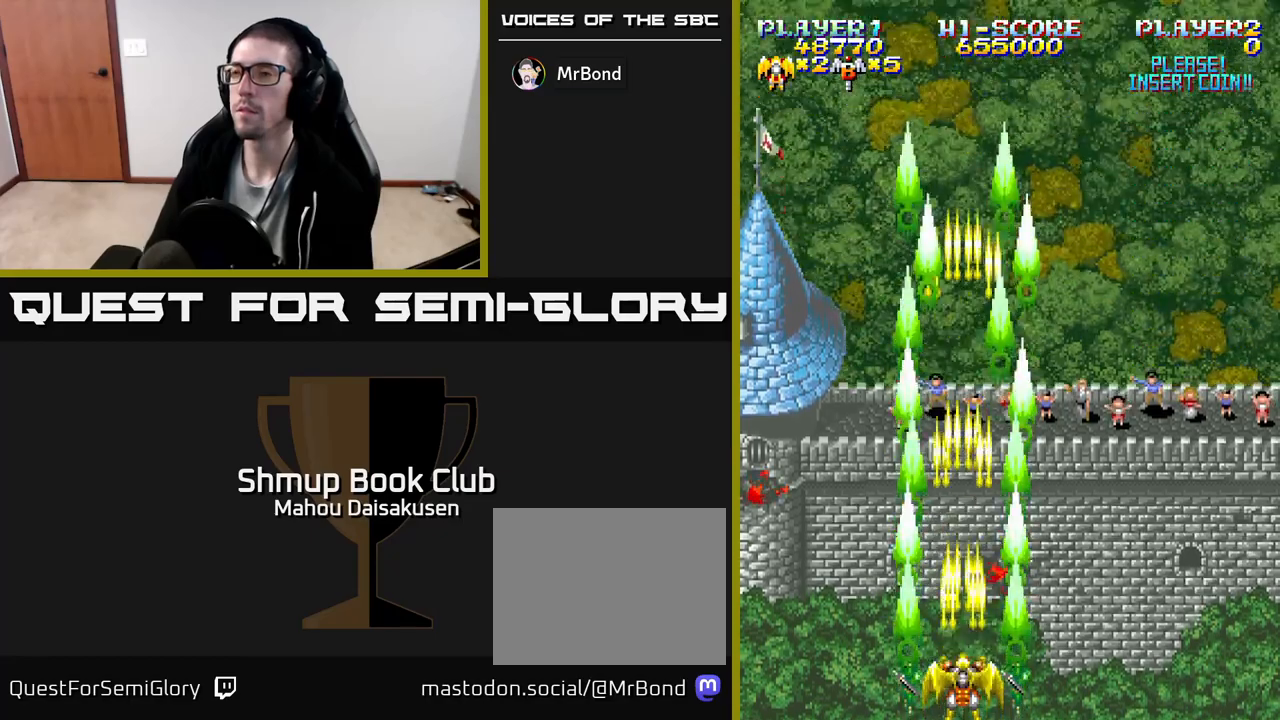
{"buttons": [], "events": []}
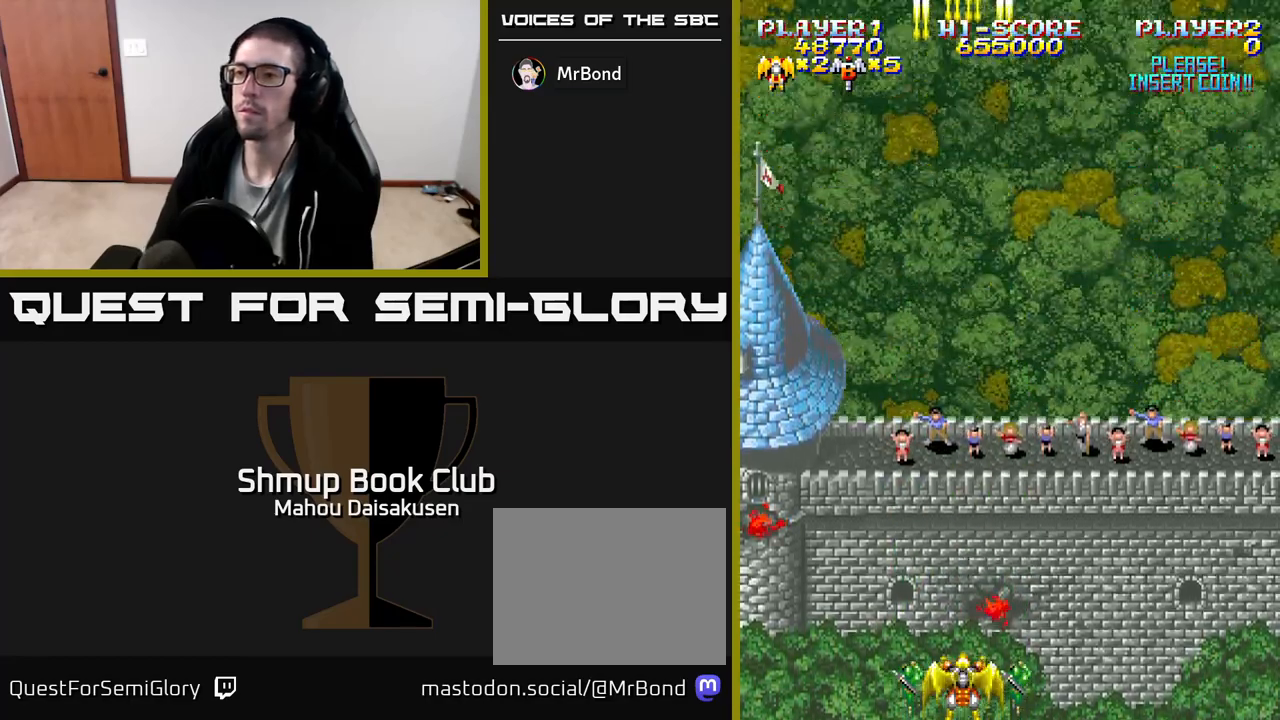
{"buttons": [], "events": []}